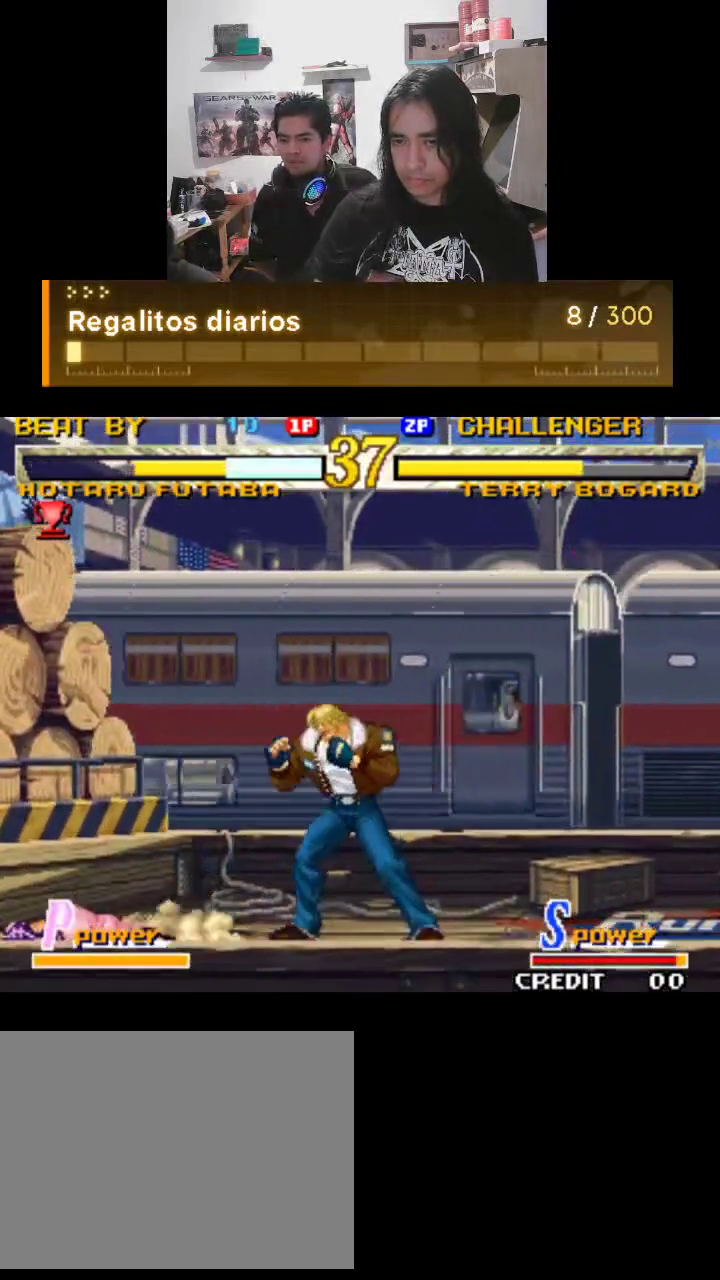
Gameplay with a controller (arcade stick); each line is a JSON object with the inputs held at the frame after it. "events" lists button and stick changes between this image and that frame as [ms after this image, input, new state], when the widget could be followed in between. Not read: L3 R3.
{"buttons": ["TRIANGLE", "R1"], "left_stick": "center", "events": [[100, "TRIANGLE", "down"], [133, "R1", "down"]]}
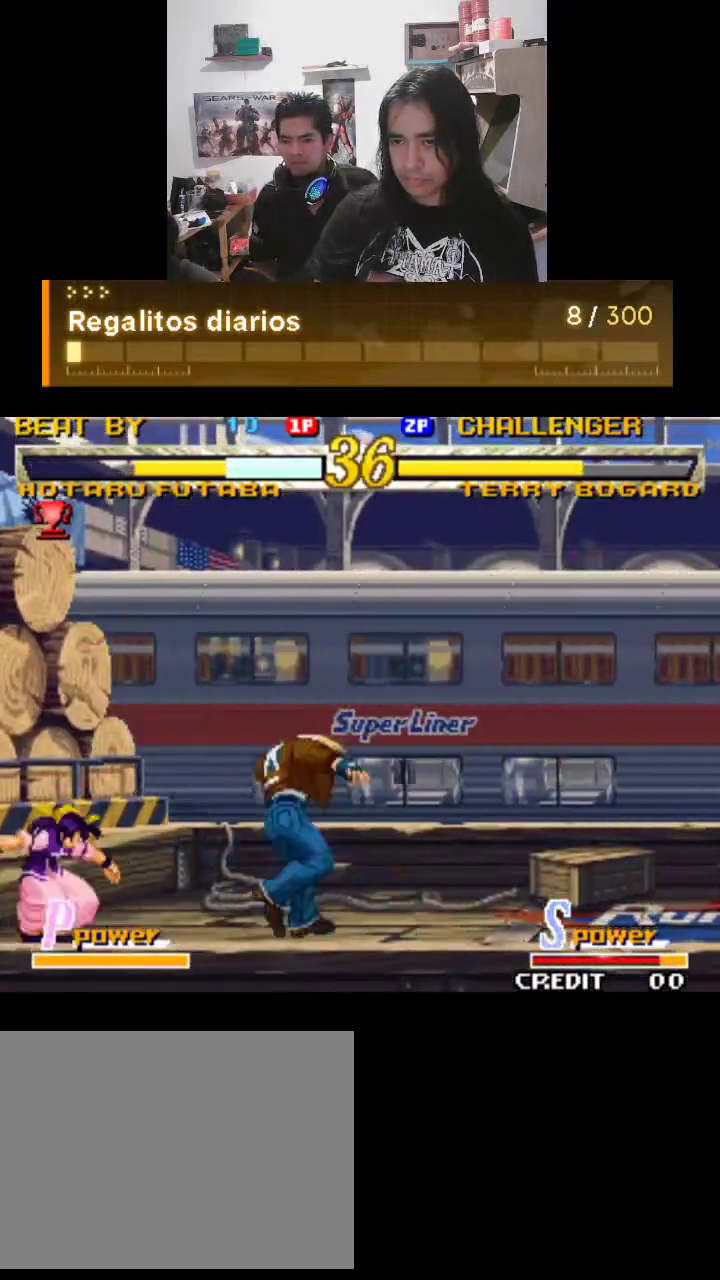
{"buttons": ["TRIANGLE"], "left_stick": "center", "events": [[133, "R1", "up"]]}
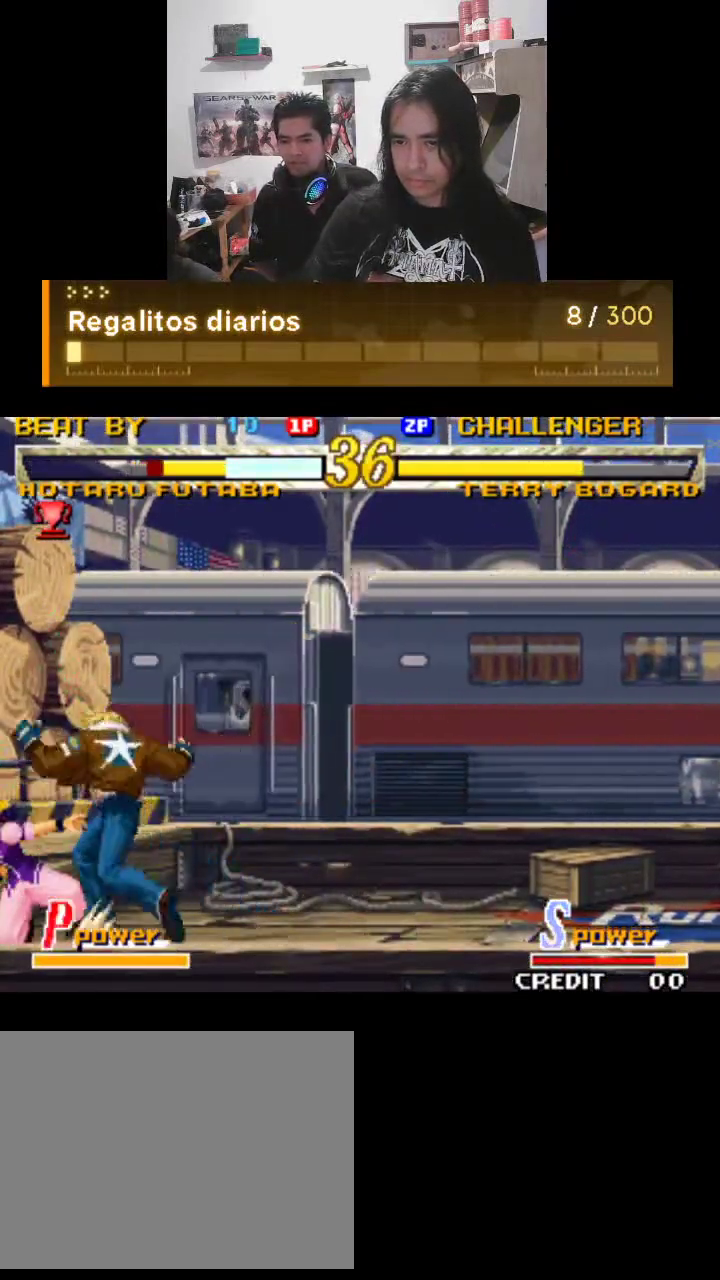
{"buttons": ["TRIANGLE"], "left_stick": "center", "events": []}
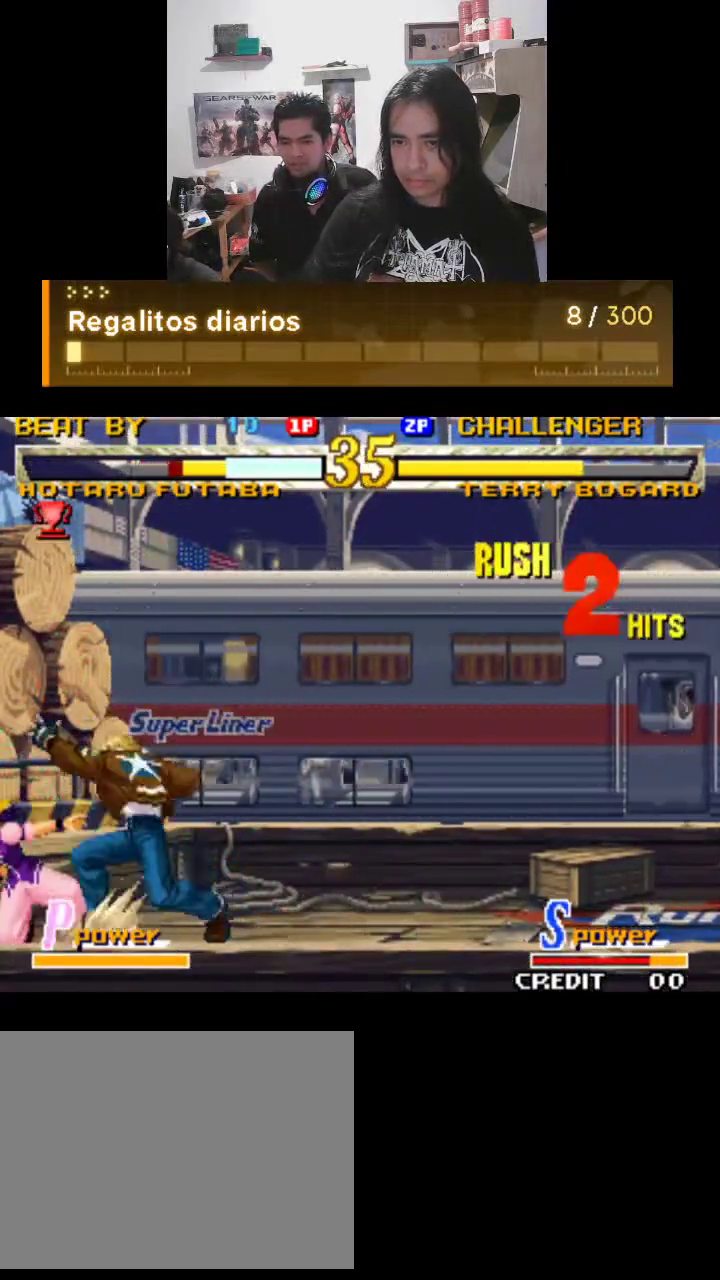
{"buttons": ["TRIANGLE"], "left_stick": "center", "events": []}
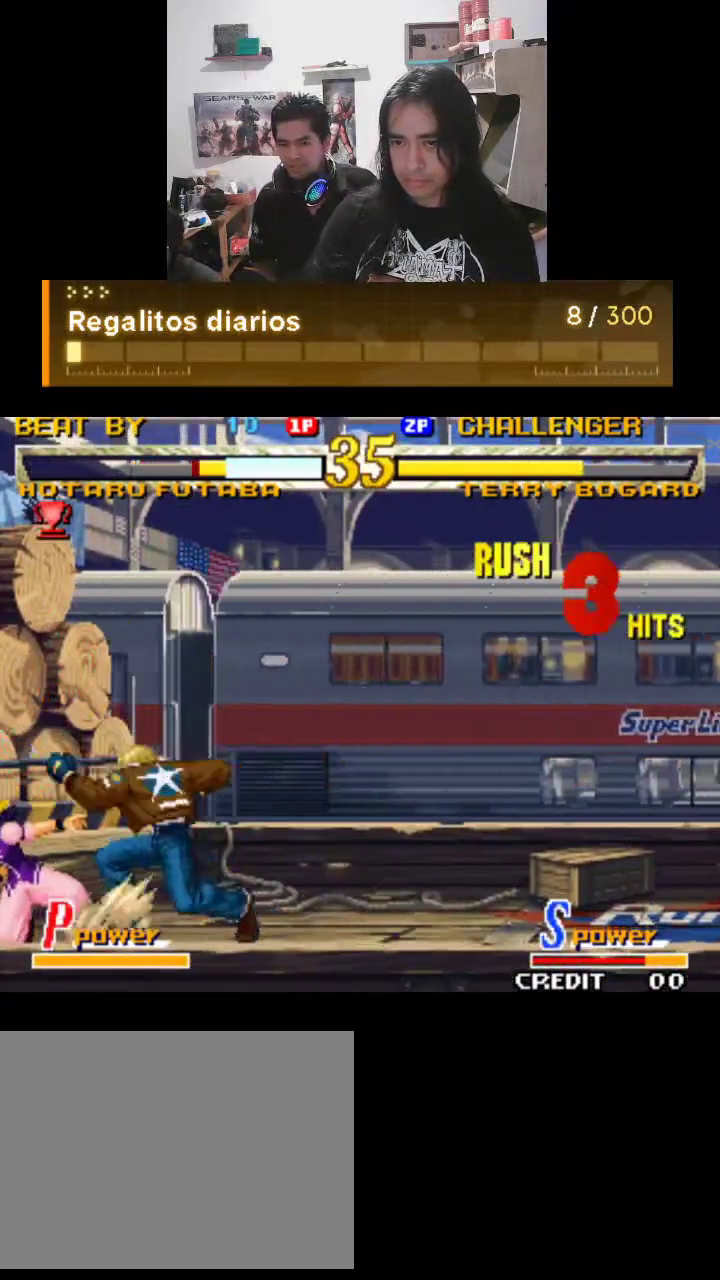
{"buttons": ["TRIANGLE"], "left_stick": "center", "events": []}
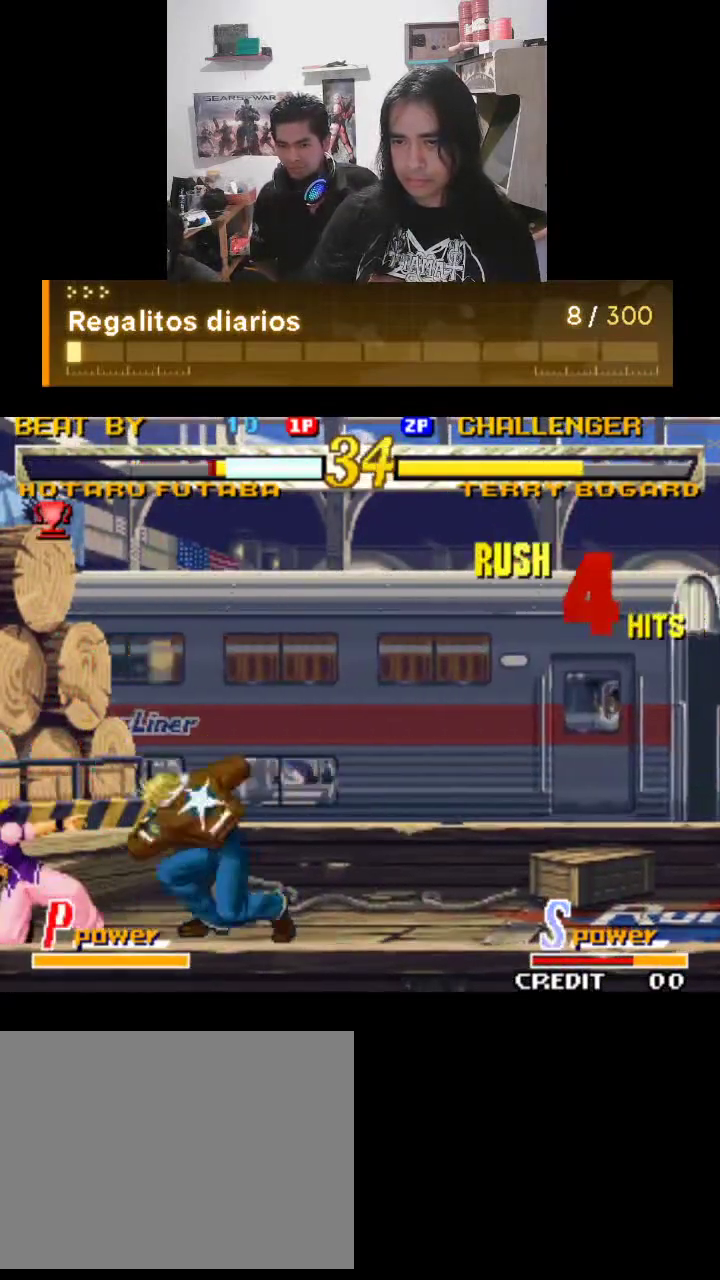
{"buttons": ["TRIANGLE"], "left_stick": "center", "events": []}
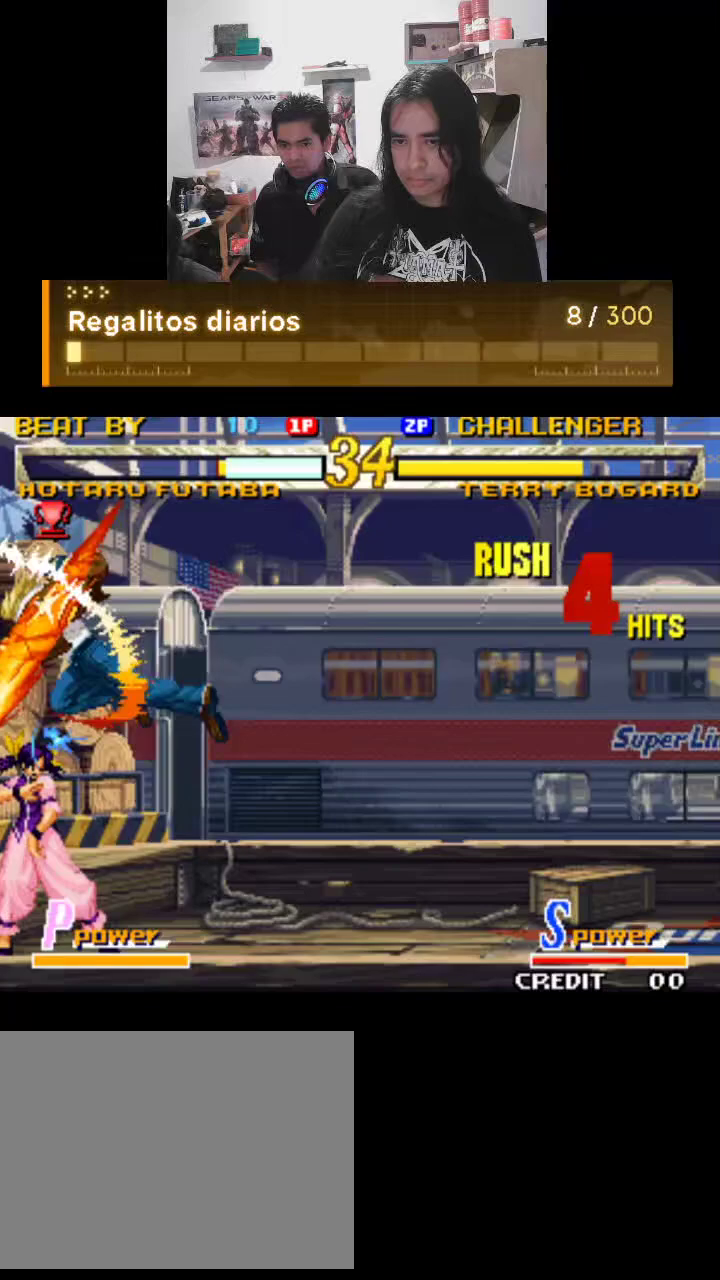
{"buttons": ["TRIANGLE"], "left_stick": "center", "events": []}
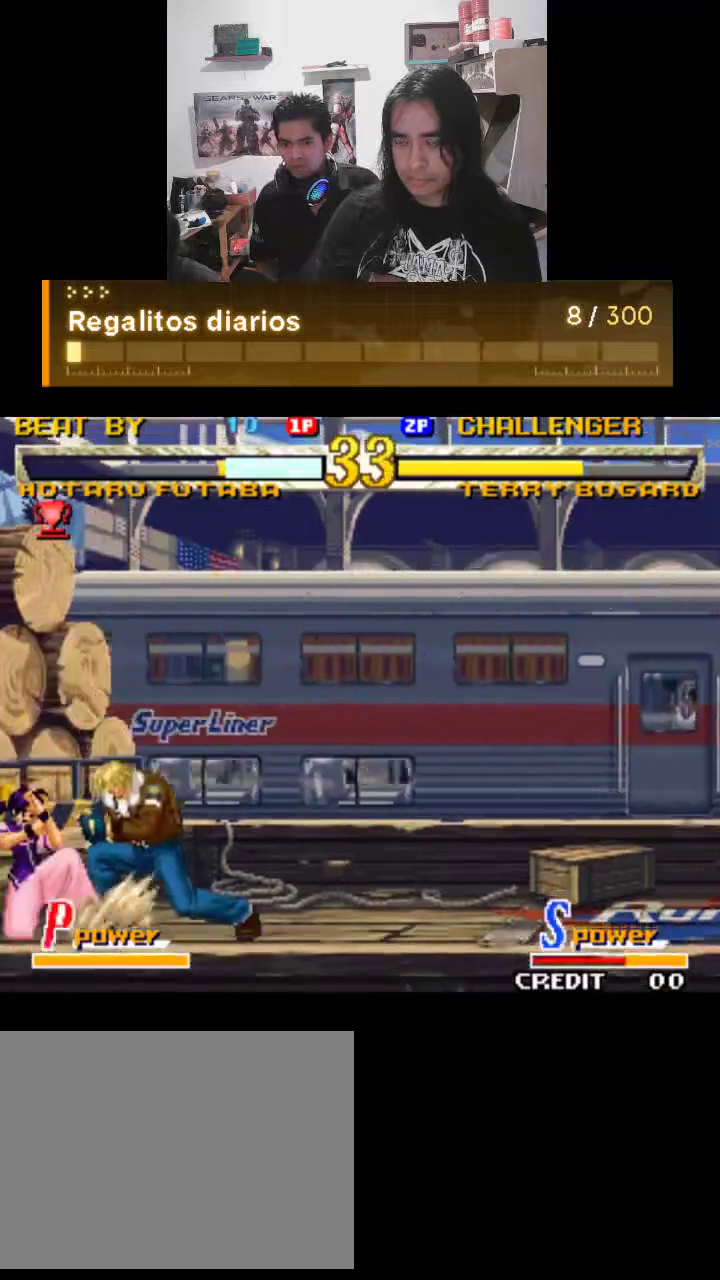
{"buttons": ["TRIANGLE"], "left_stick": "center", "events": []}
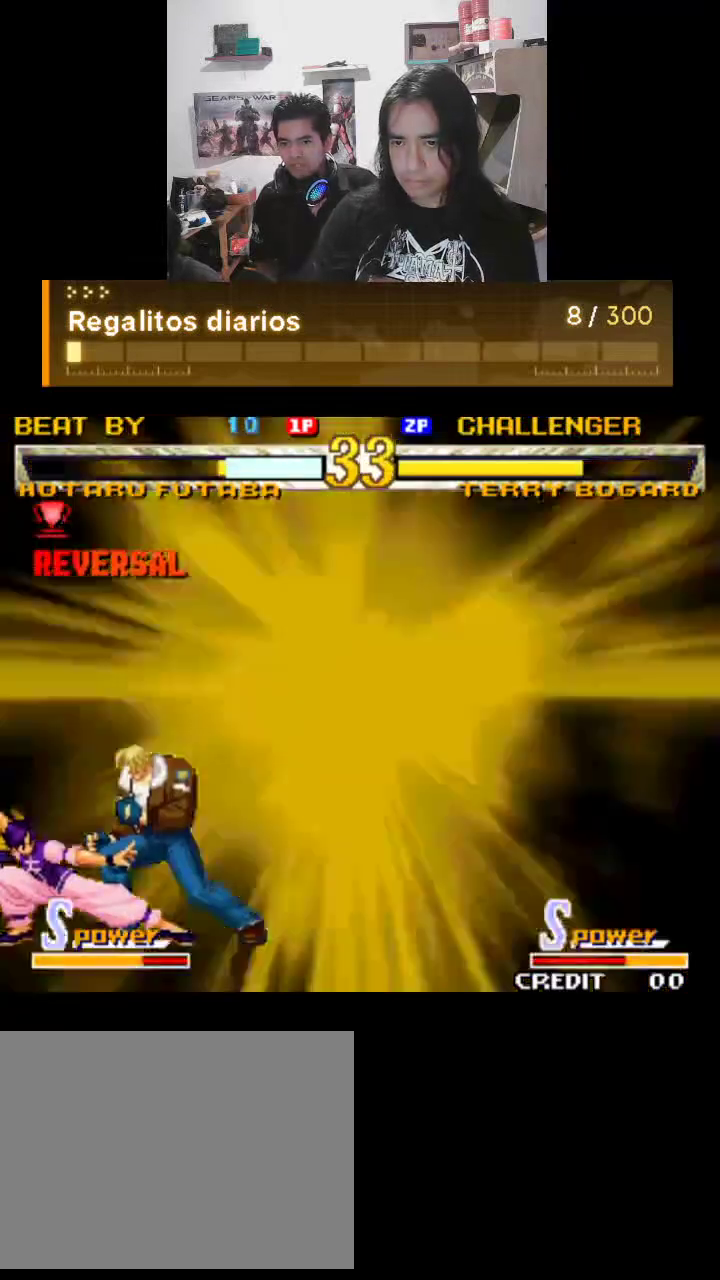
{"buttons": ["TRIANGLE"], "left_stick": "center", "events": []}
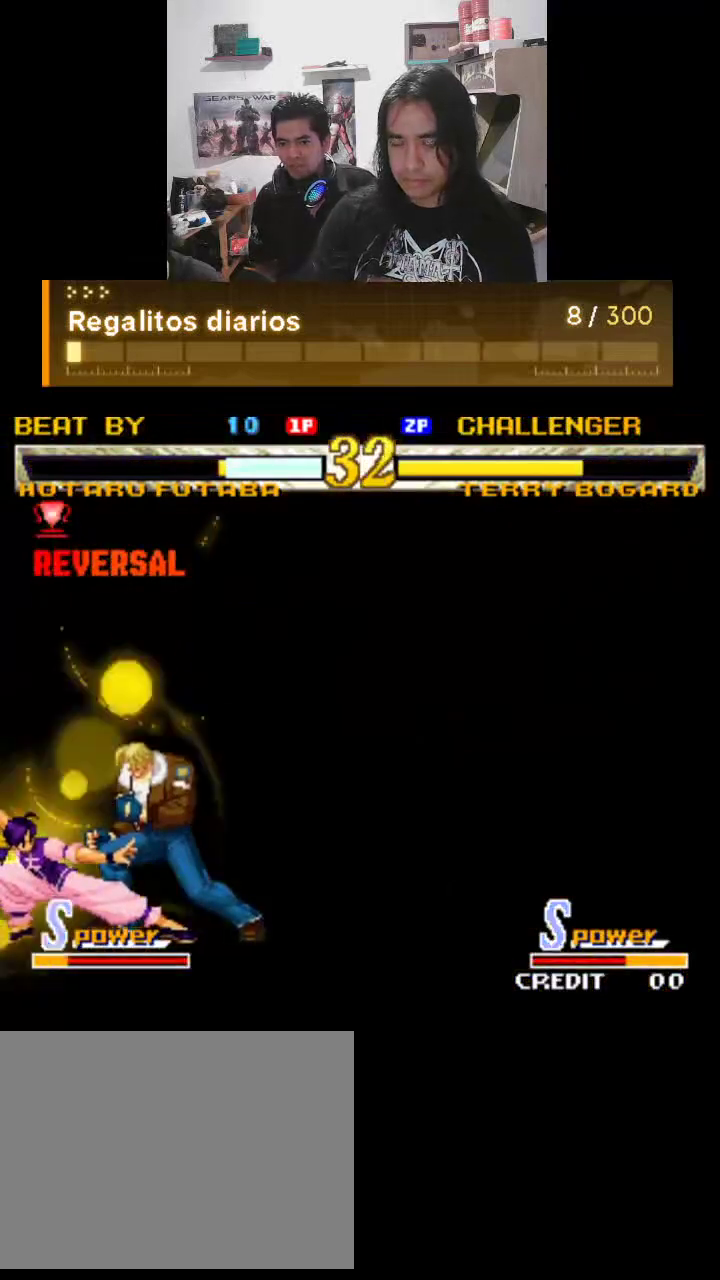
{"buttons": ["TRIANGLE"], "left_stick": "center", "events": []}
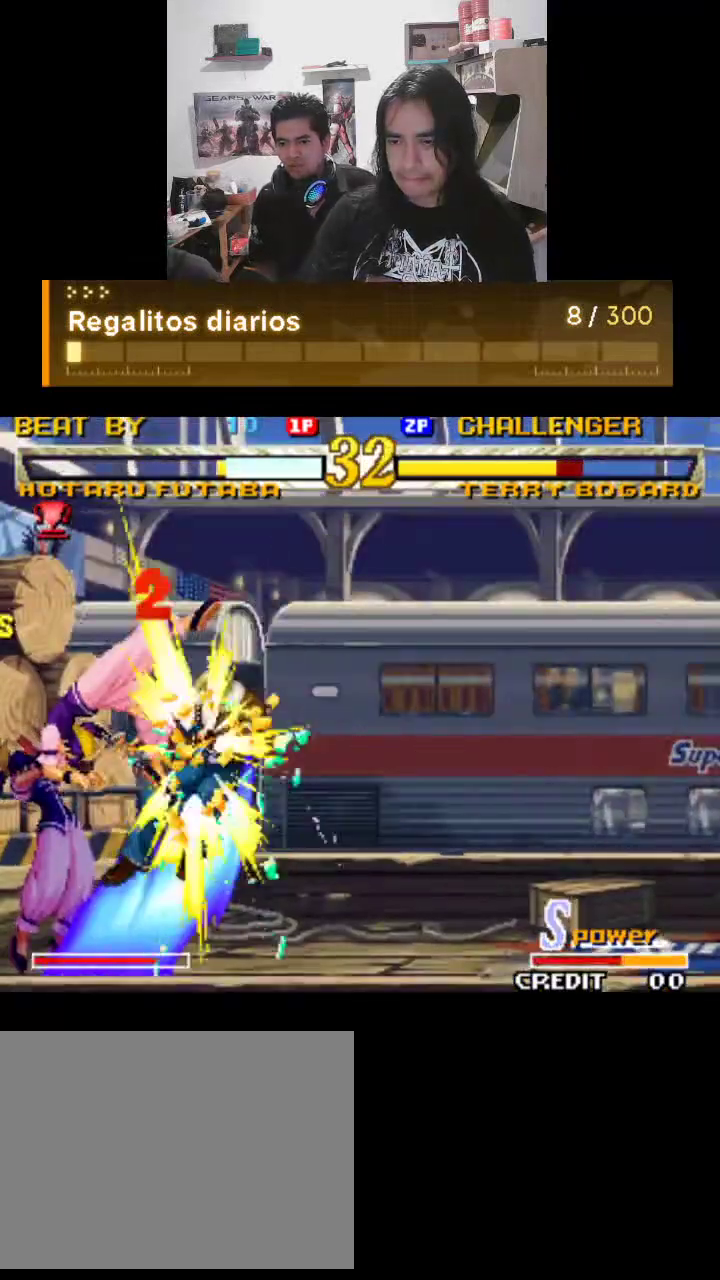
{"buttons": ["TRIANGLE"], "left_stick": "center", "events": []}
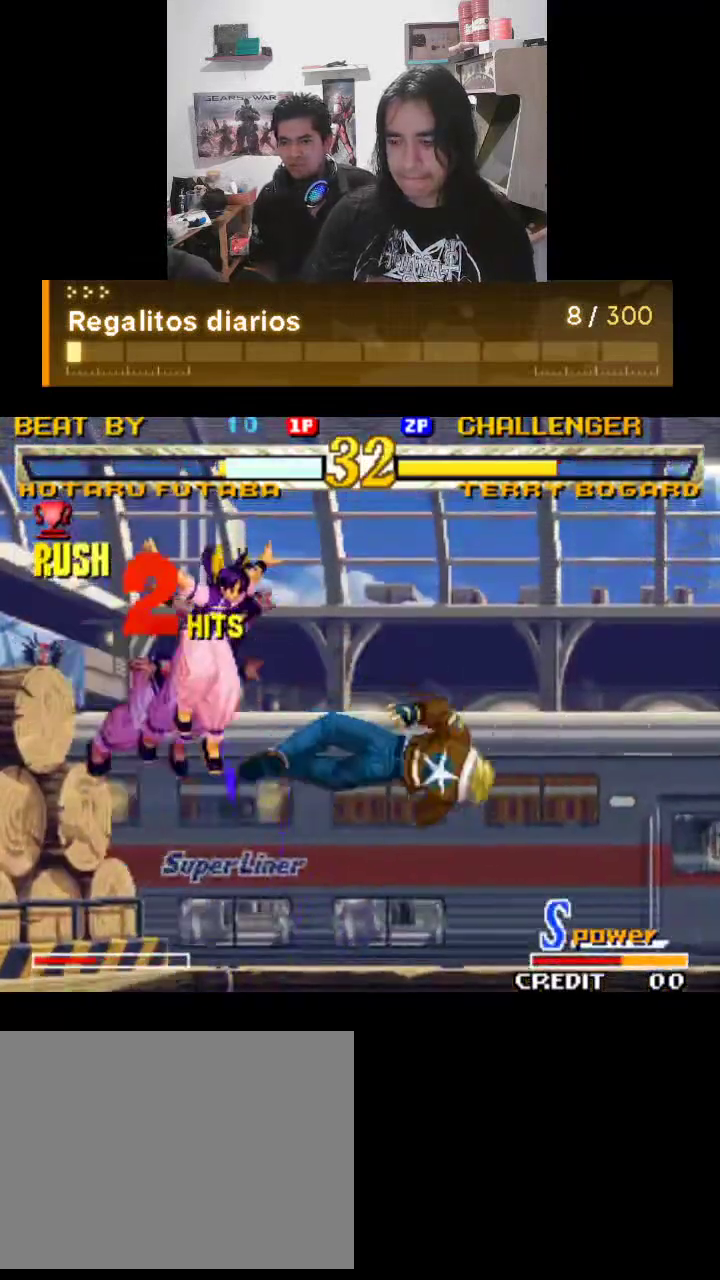
{"buttons": ["TRIANGLE"], "left_stick": "center", "events": []}
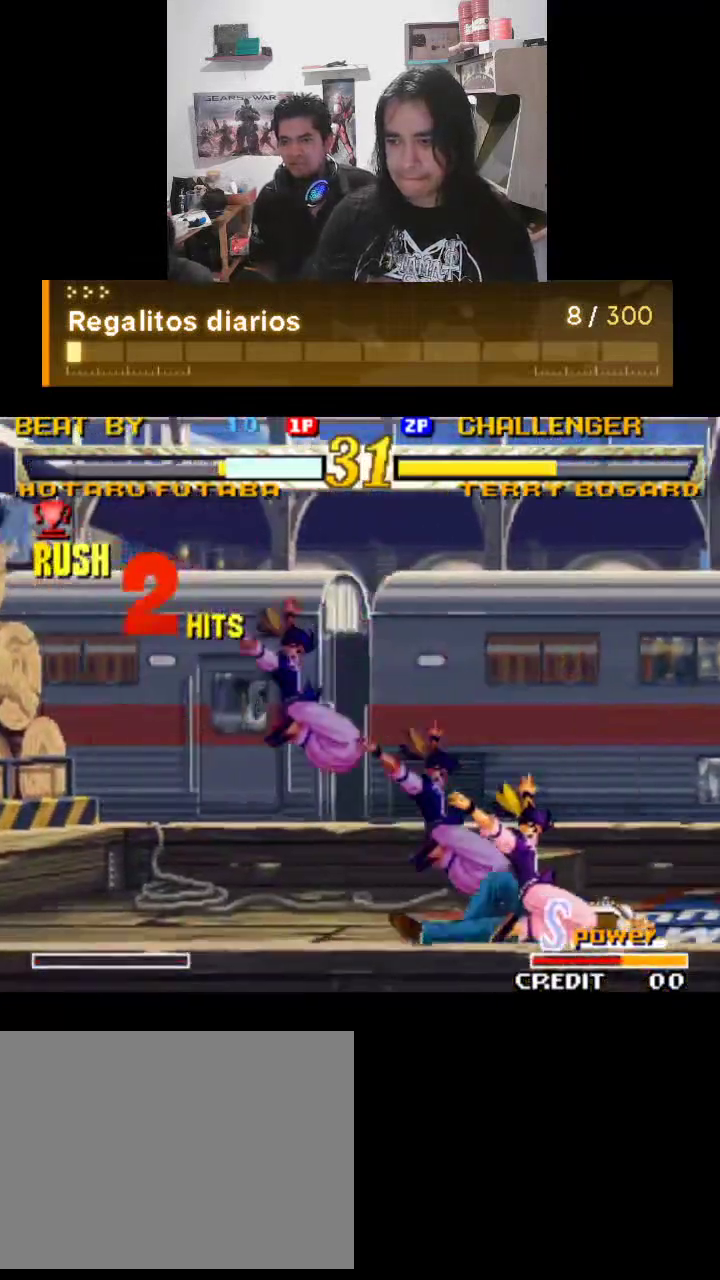
{"buttons": ["TRIANGLE"], "left_stick": "center", "events": []}
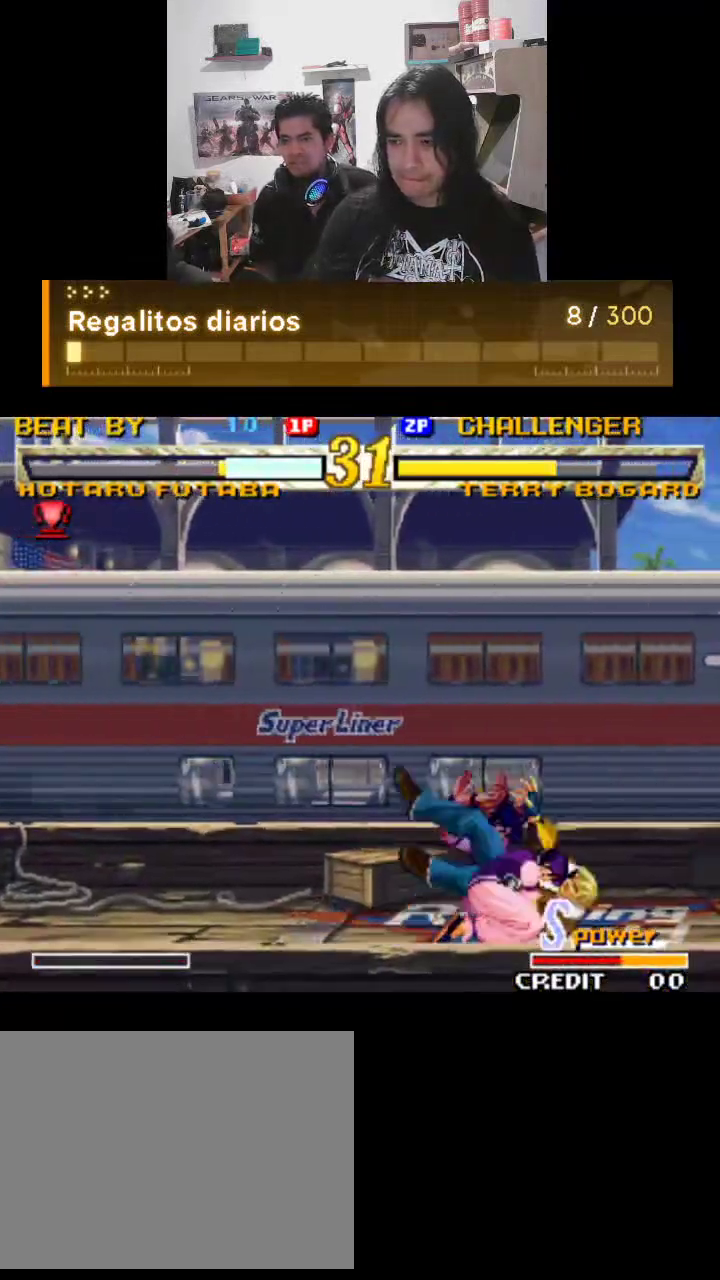
{"buttons": ["TRIANGLE"], "left_stick": "center", "events": []}
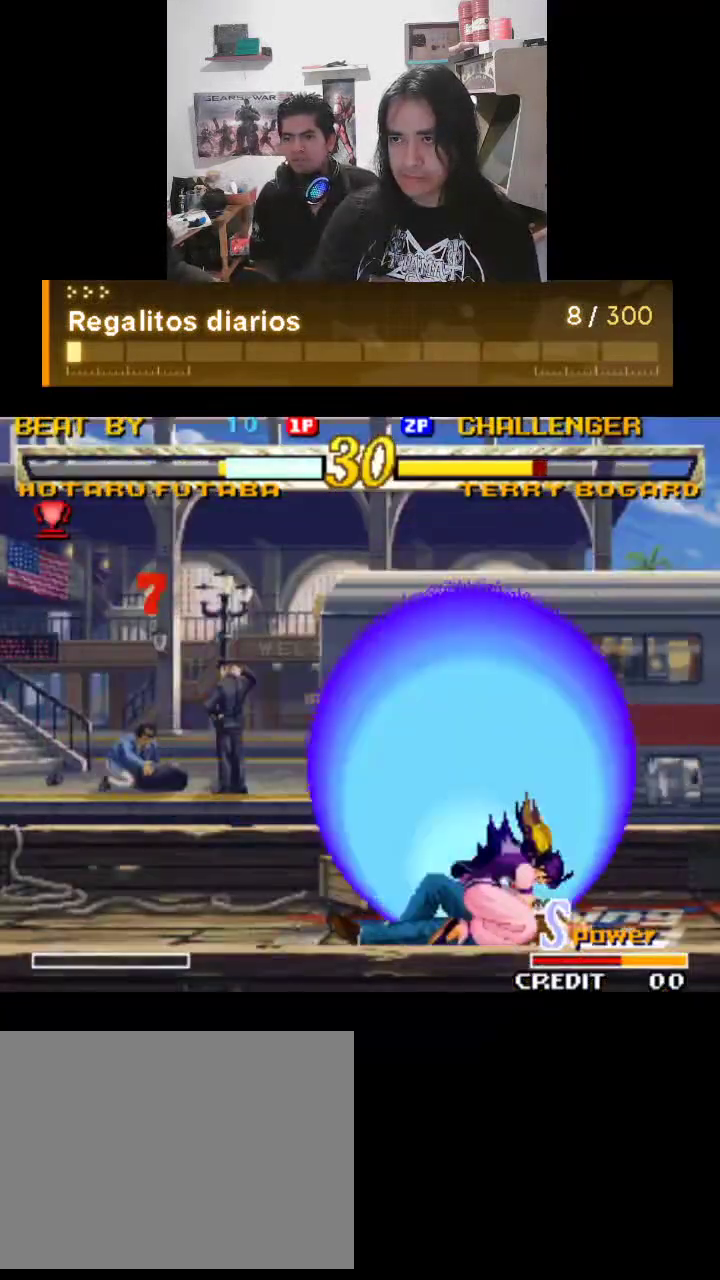
{"buttons": ["TRIANGLE"], "left_stick": "center", "events": []}
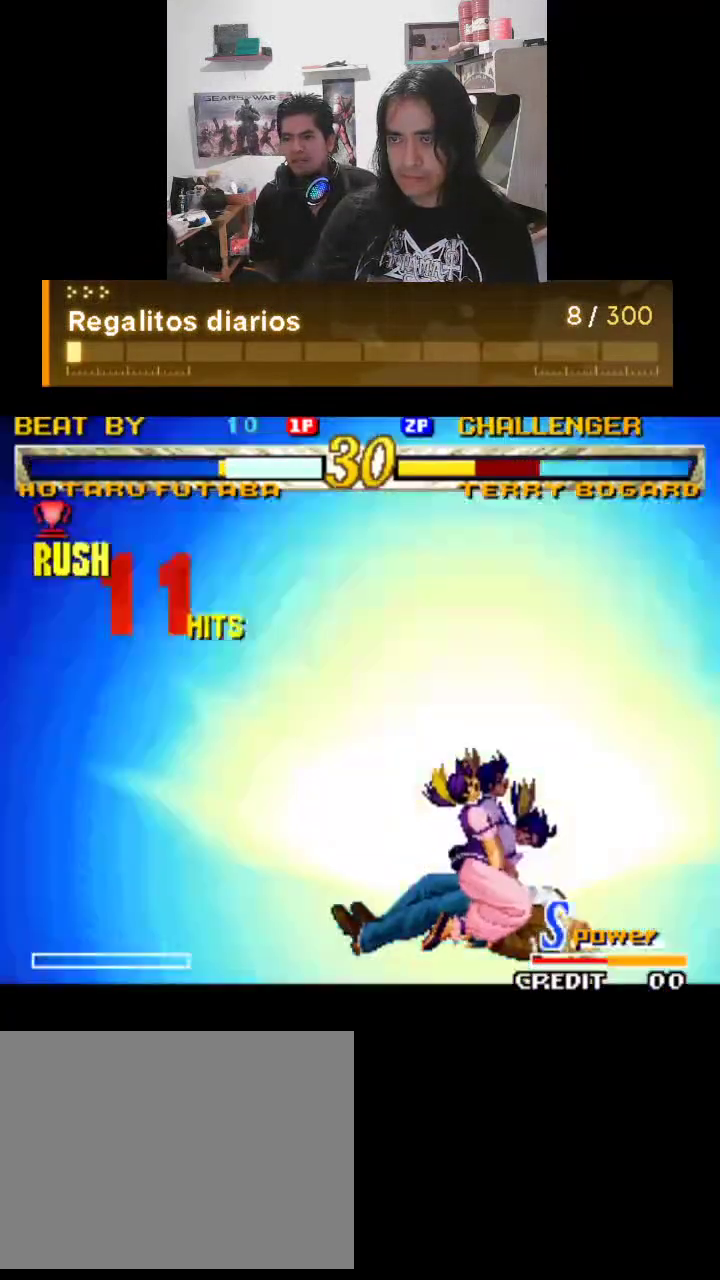
{"buttons": ["TRIANGLE"], "left_stick": "center", "events": []}
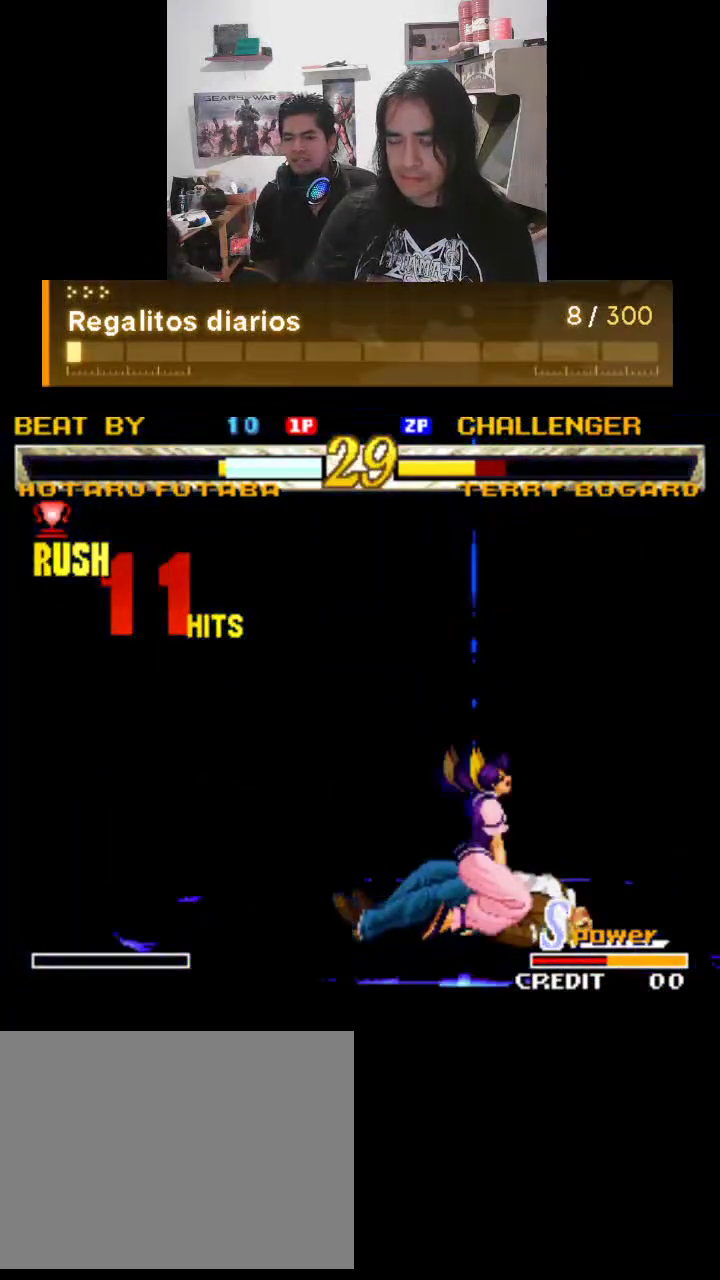
{"buttons": ["TRIANGLE"], "left_stick": "center", "events": []}
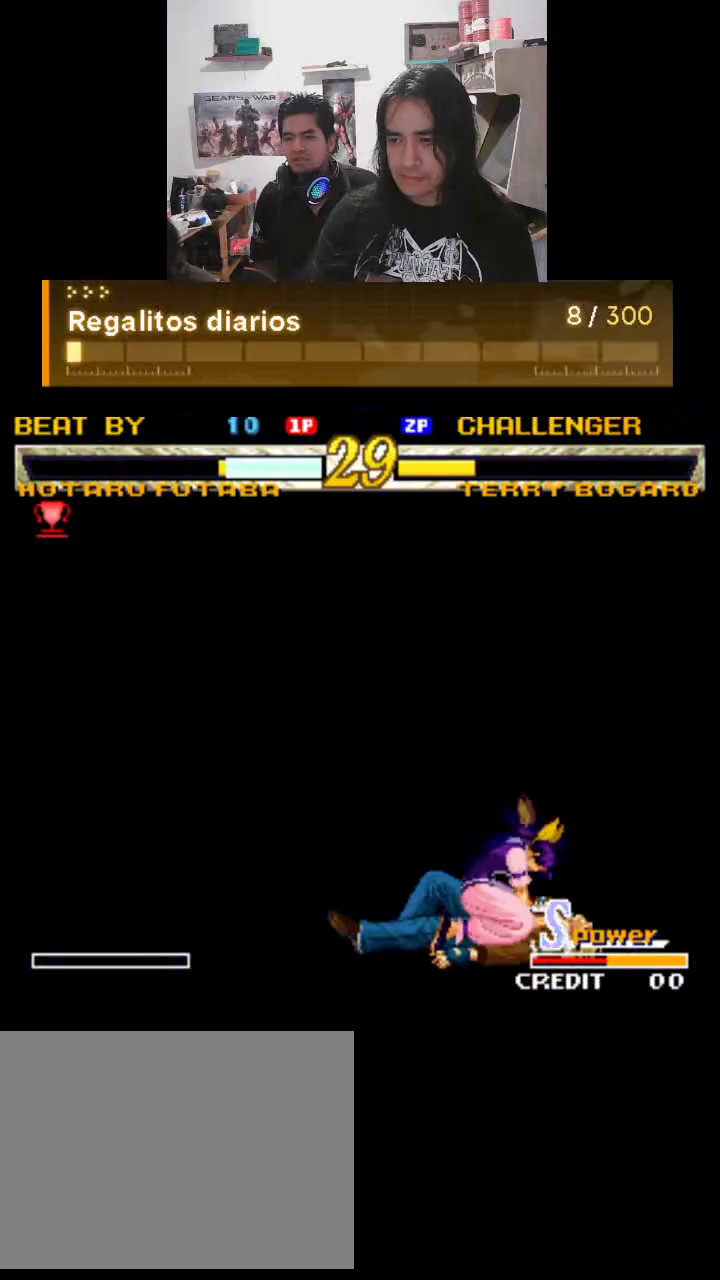
{"buttons": ["TRIANGLE"], "left_stick": "center", "events": []}
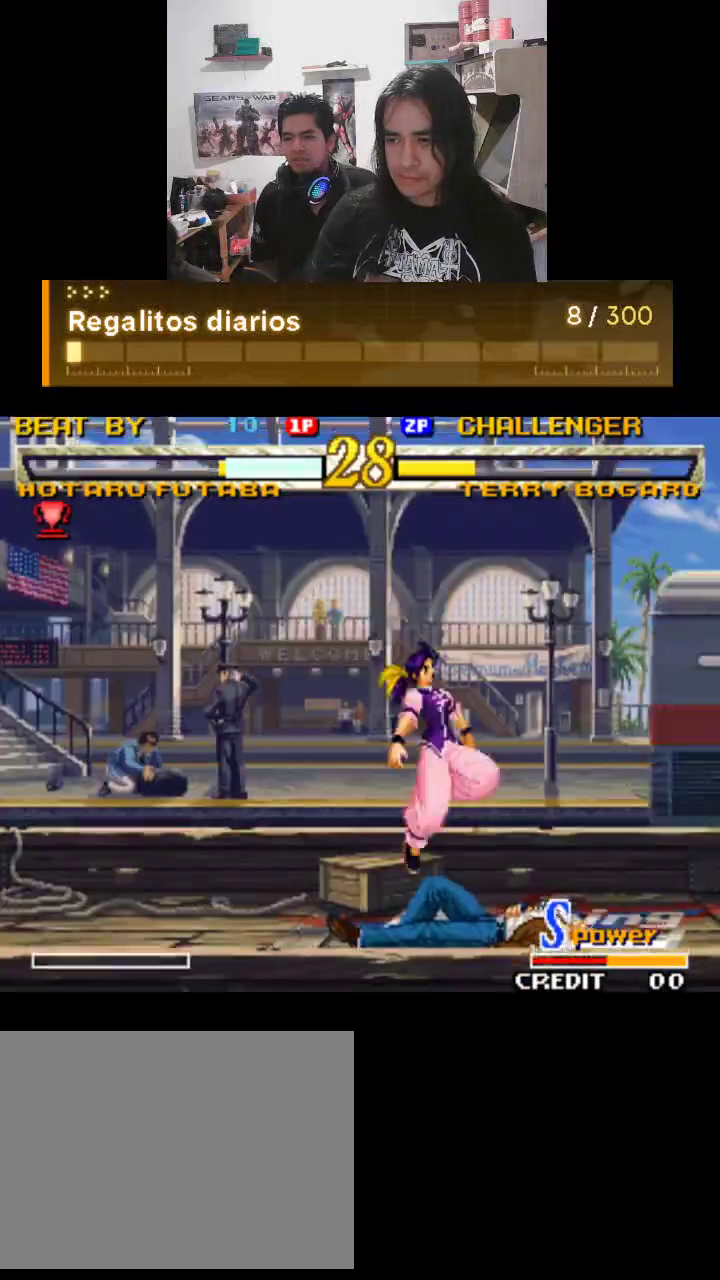
{"buttons": ["TRIANGLE"], "left_stick": "center", "events": []}
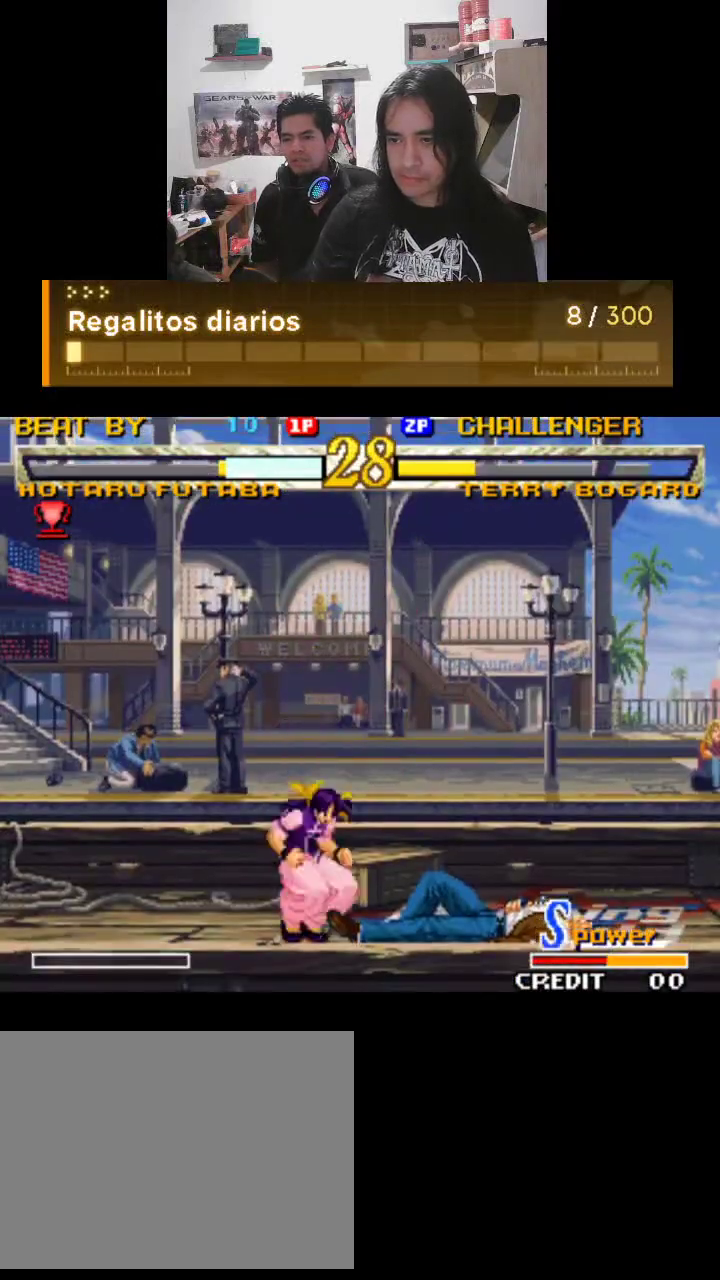
{"buttons": ["TRIANGLE"], "left_stick": "center", "events": []}
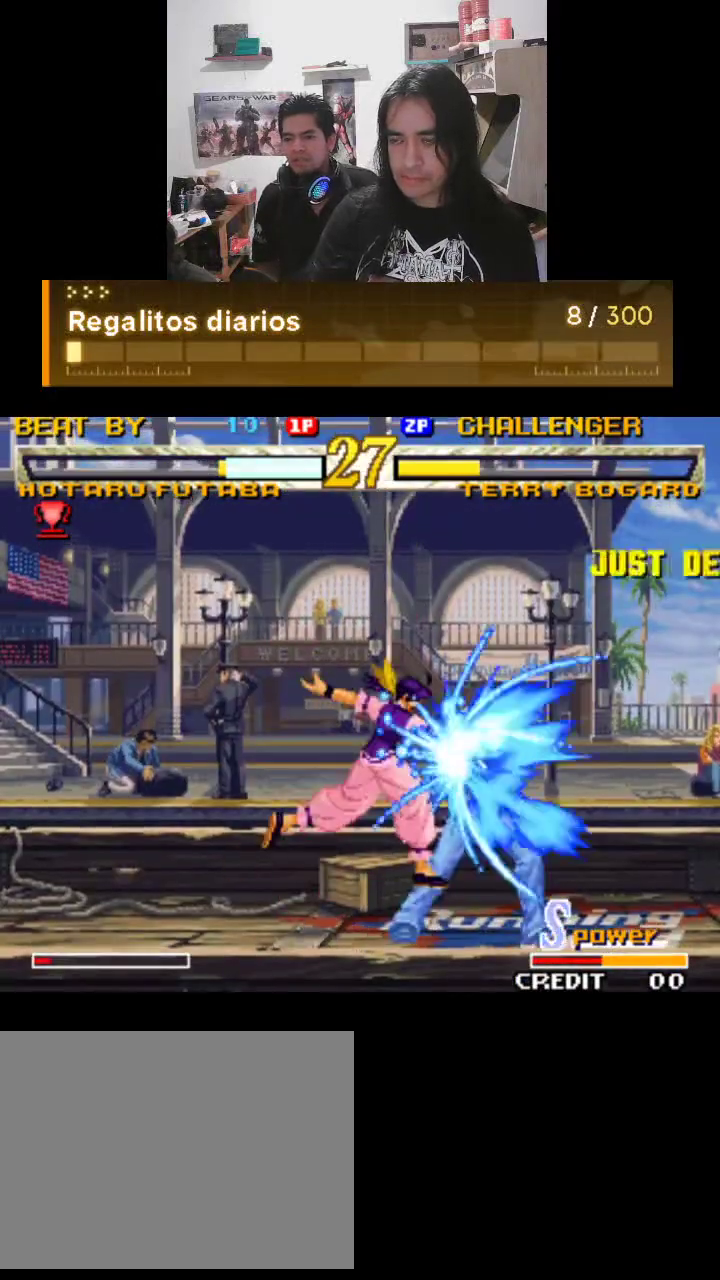
{"buttons": ["TRIANGLE"], "left_stick": "center", "events": []}
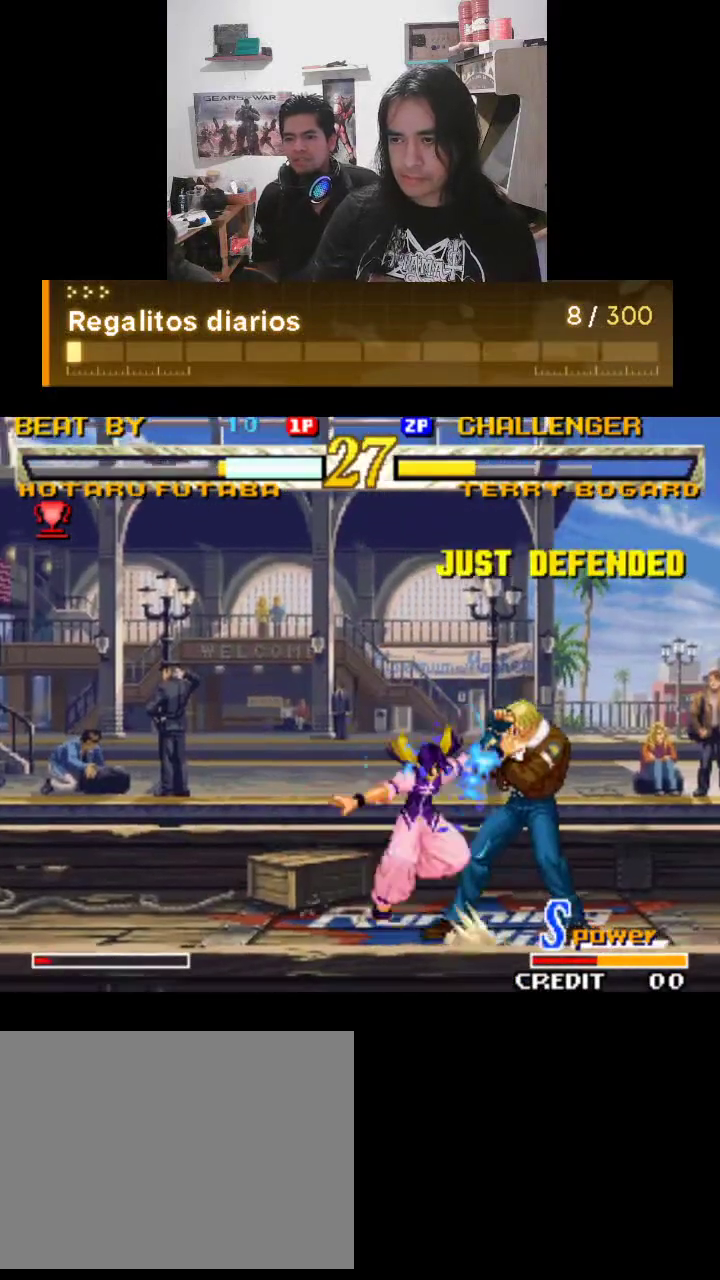
{"buttons": ["TRIANGLE"], "left_stick": "center", "events": []}
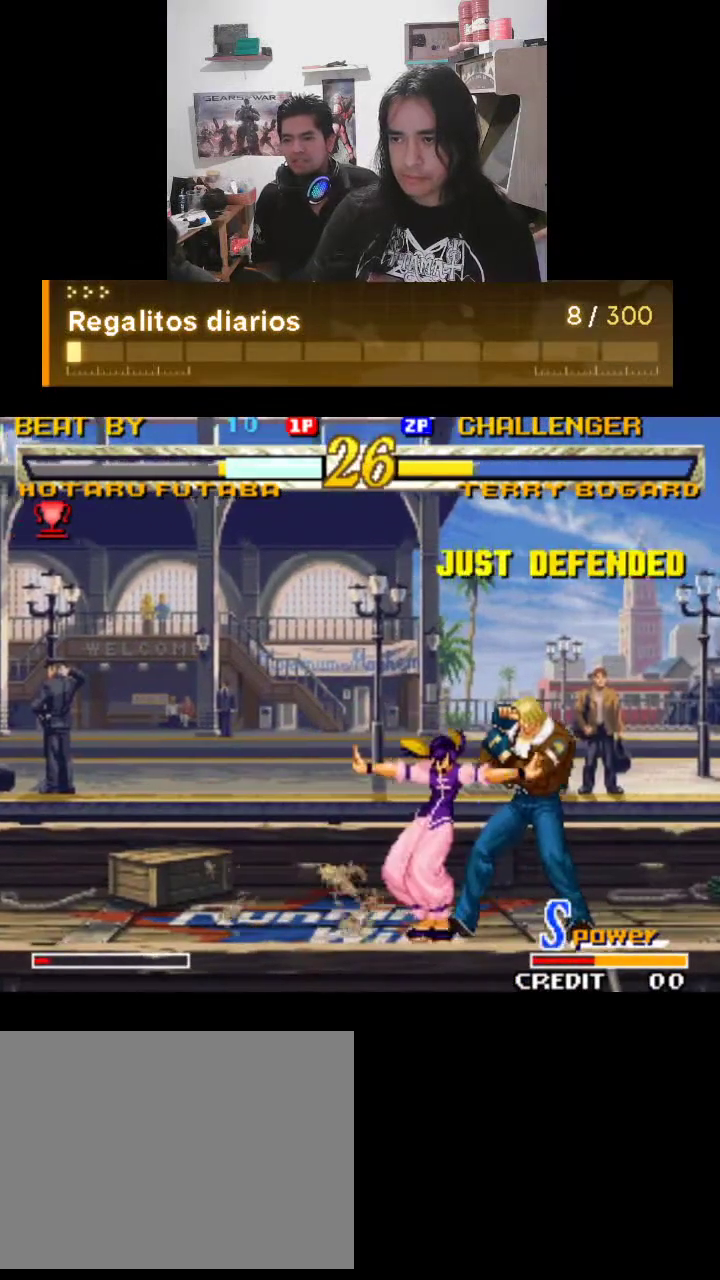
{"buttons": ["TRIANGLE"], "left_stick": "center", "events": []}
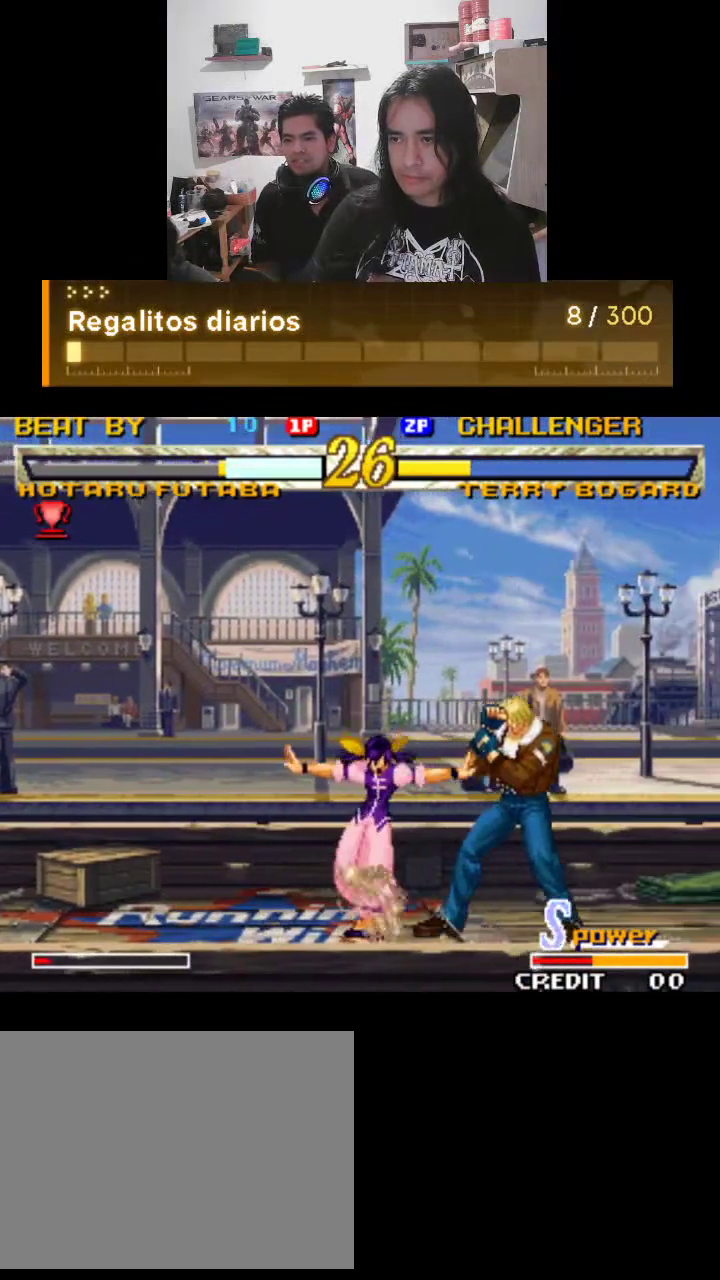
{"buttons": ["TRIANGLE"], "left_stick": "center", "events": []}